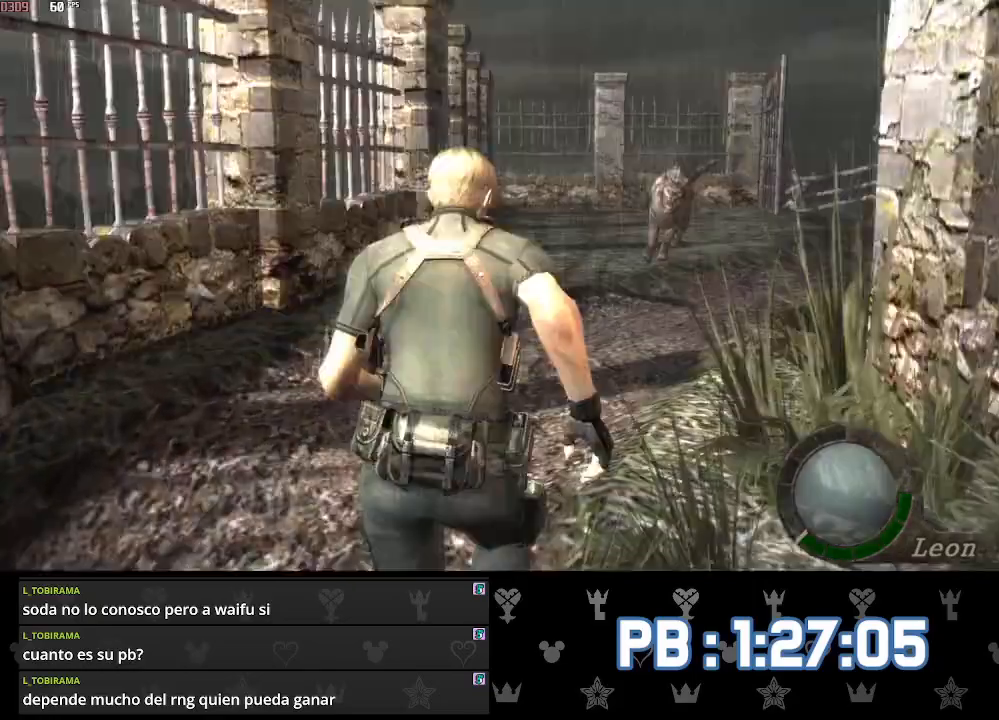
Gameplay with a controller (PlayStation layout); each line is a JSON object with the inputs held at the frame after it. "events" lists button and stick changes between this image and that frame as [ms after this image, input, new state], when the widget could be followed in between.
{"buttons": [], "left_stick": "up", "right_stick": "center", "events": [[433, "DPAD_RIGHT", "up"]]}
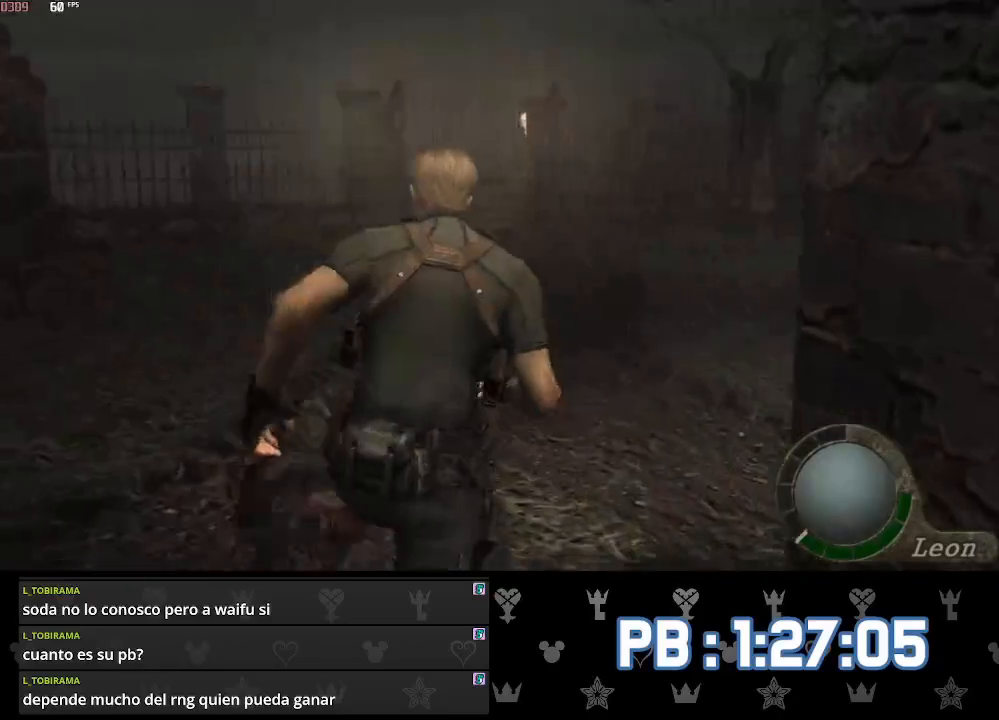
{"buttons": [], "left_stick": "up", "right_stick": "center", "events": []}
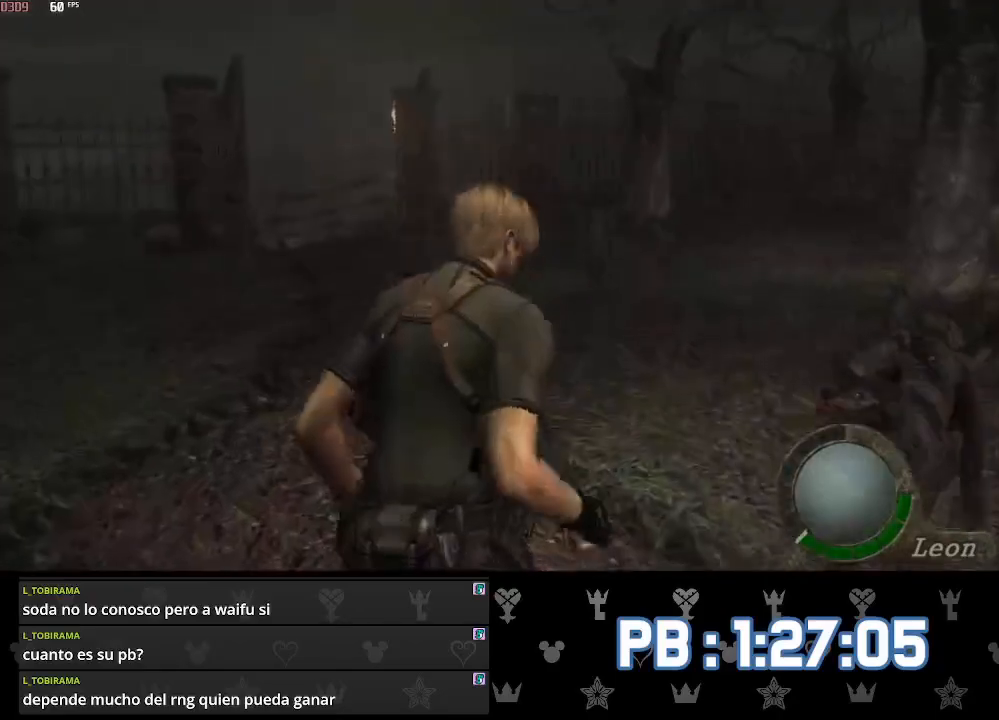
{"buttons": ["DPAD_RIGHT"], "left_stick": "up", "right_stick": "center", "events": [[167, "DPAD_RIGHT", "down"]]}
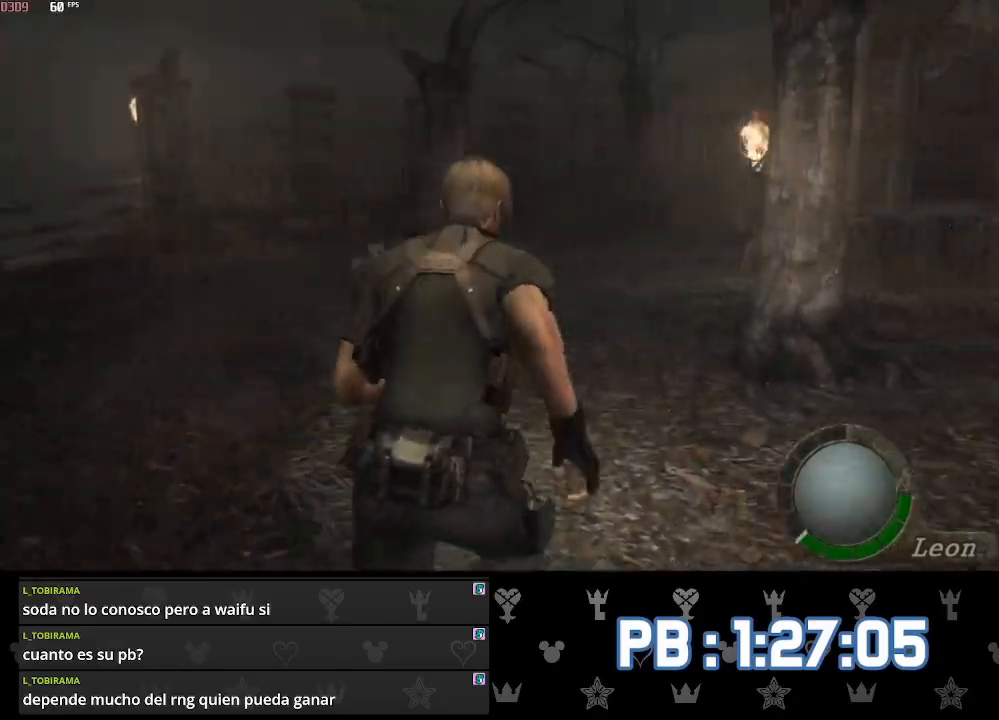
{"buttons": [], "left_stick": "up", "right_stick": "center", "events": [[50, "DPAD_RIGHT", "up"], [250, "DPAD_LEFT", "down"], [450, "DPAD_LEFT", "up"]]}
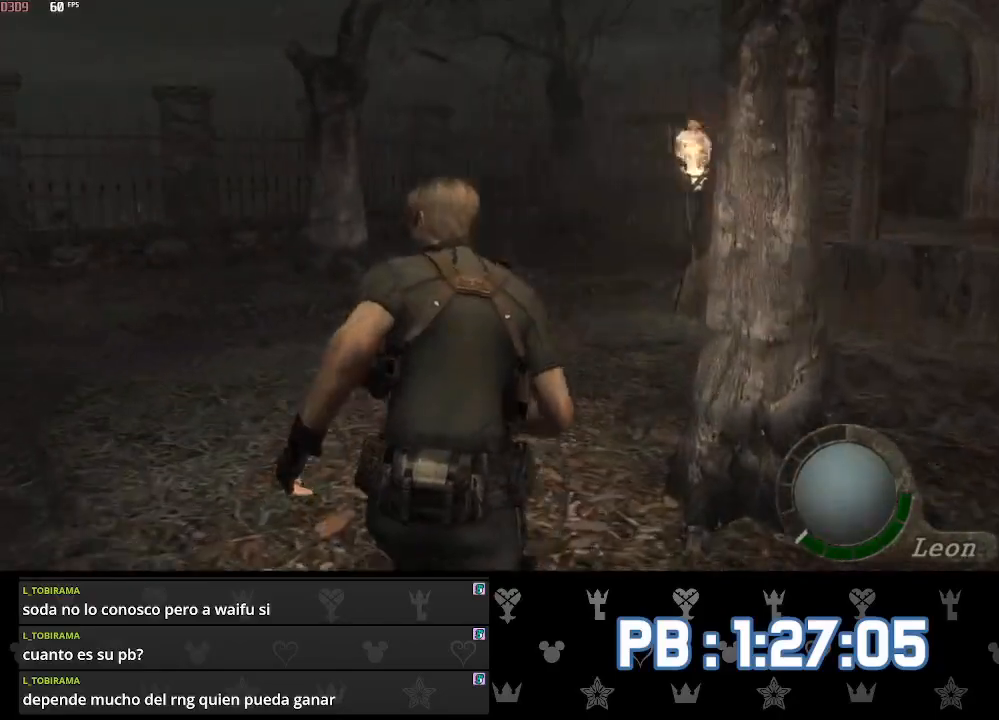
{"buttons": [], "left_stick": "up", "right_stick": "center", "events": [[433, "DPAD_RIGHT", "down"], [467, "DPAD_RIGHT", "up"]]}
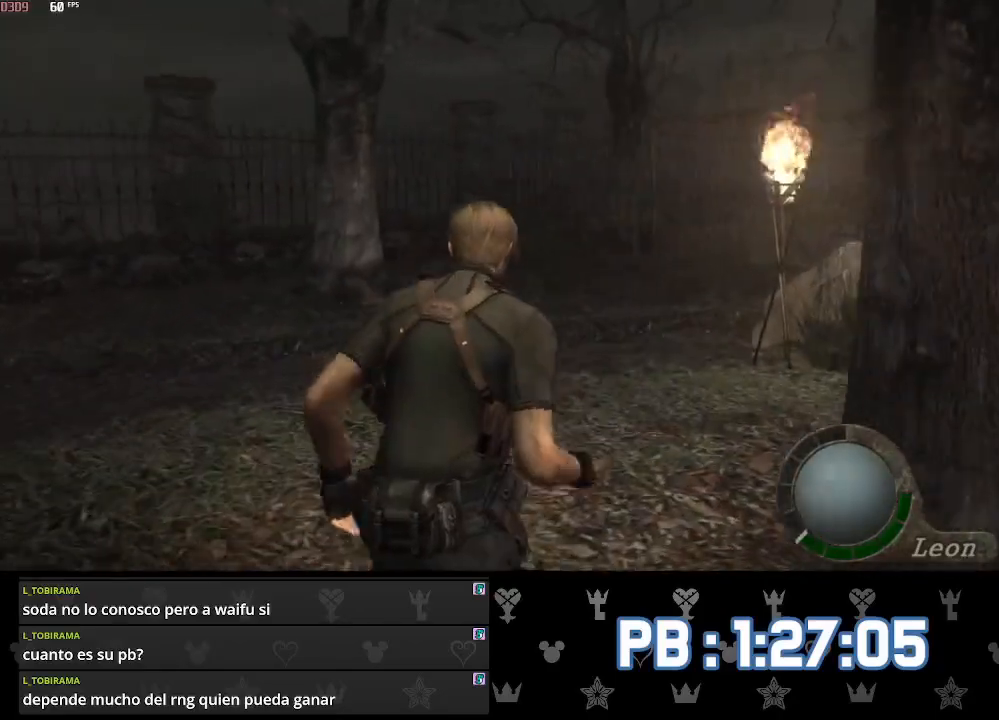
{"buttons": [], "left_stick": "up", "right_stick": "center", "events": [[233, "DPAD_RIGHT", "down"], [283, "DPAD_RIGHT", "up"]]}
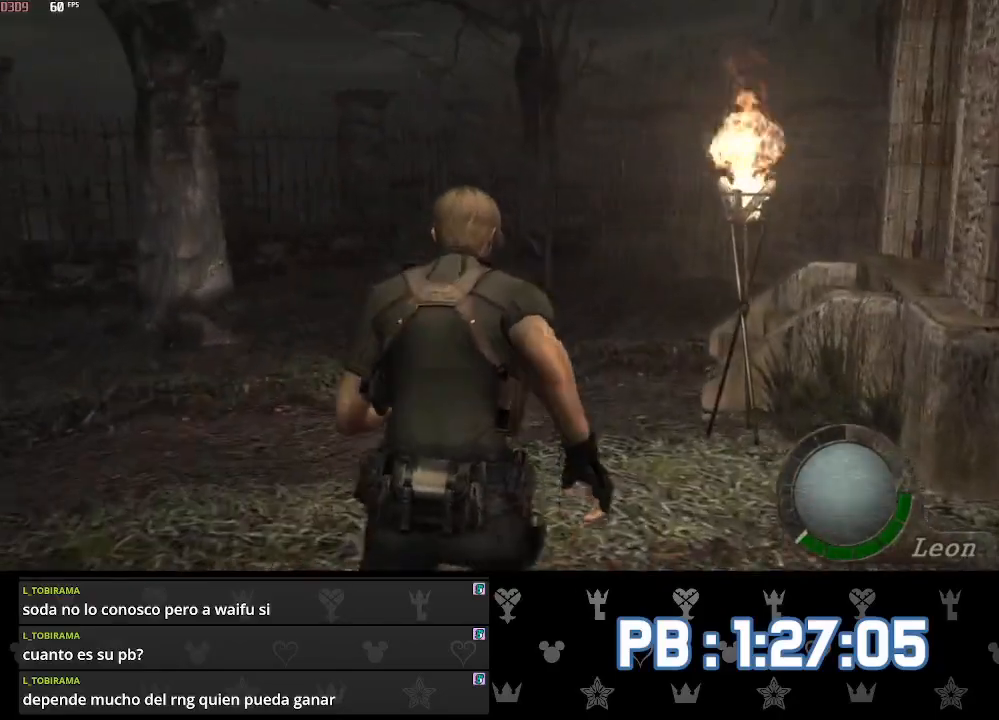
{"buttons": ["DPAD_RIGHT"], "left_stick": "up", "right_stick": "center", "events": [[467, "DPAD_RIGHT", "down"]]}
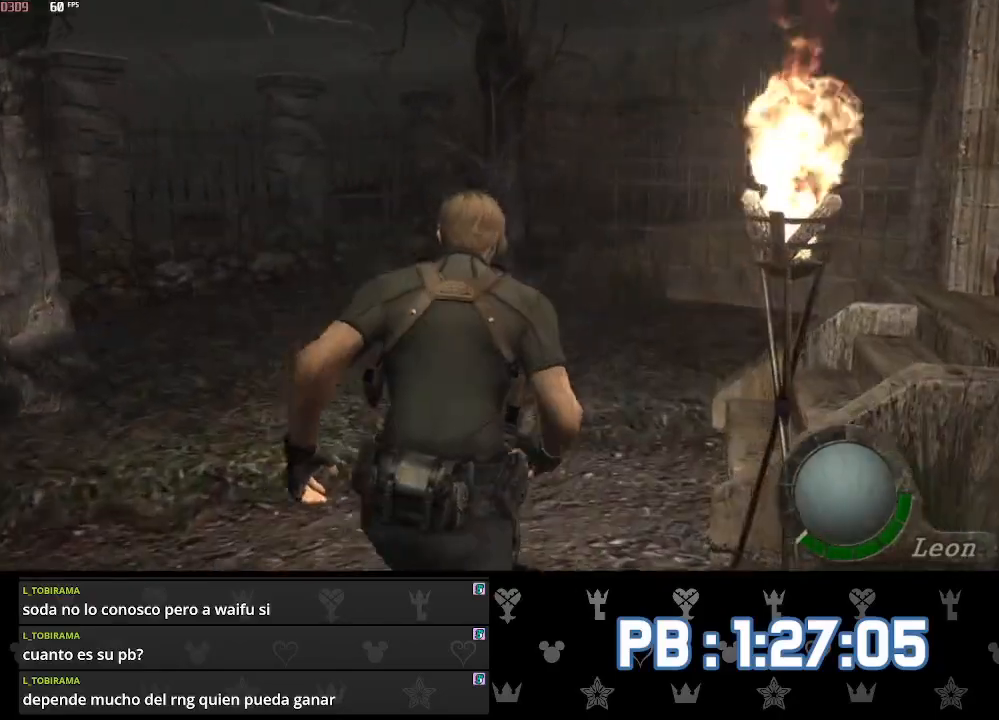
{"buttons": ["DPAD_RIGHT"], "left_stick": "up", "right_stick": "center", "events": []}
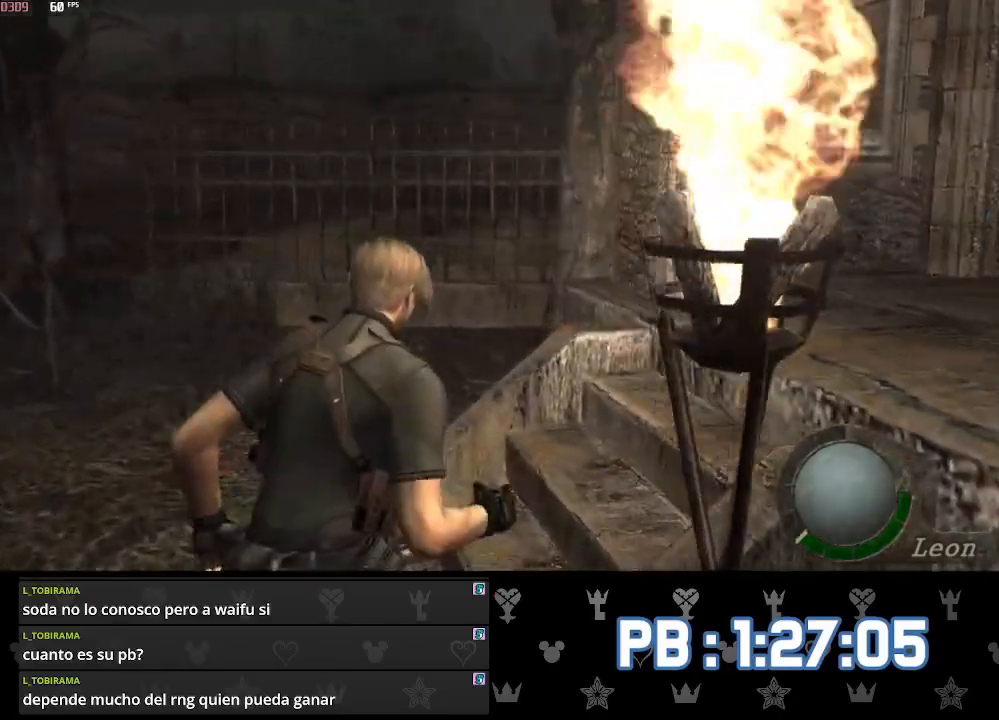
{"buttons": ["DPAD_RIGHT"], "left_stick": "up", "right_stick": "center", "events": []}
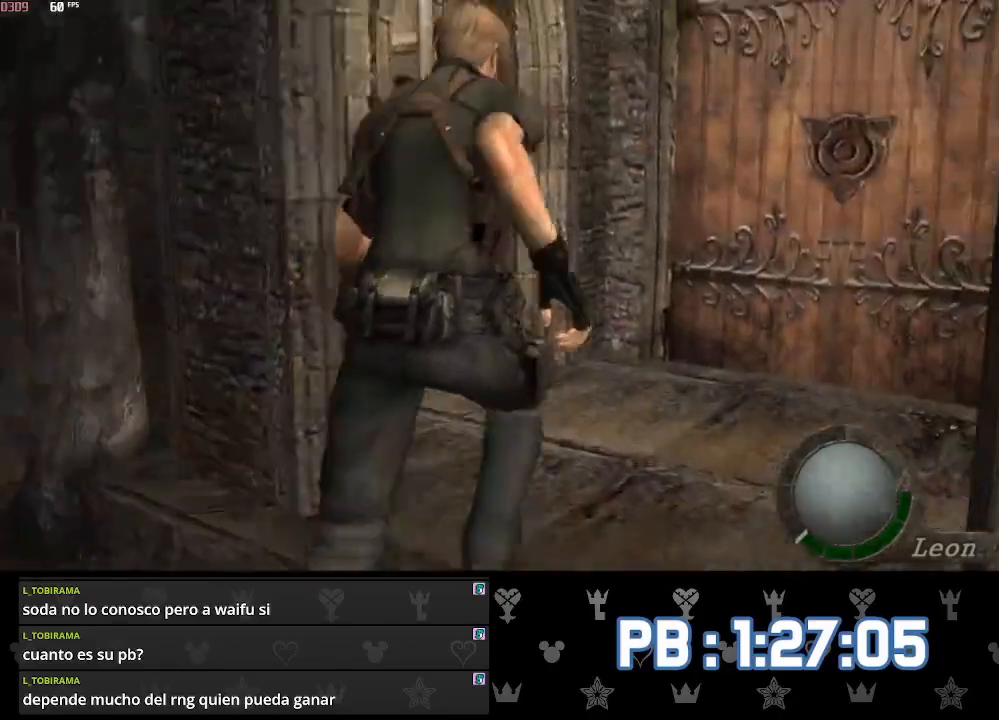
{"buttons": ["TOUCHPAD"], "left_stick": "up", "right_stick": "center", "events": [[183, "DPAD_RIGHT", "up"], [500, "TOUCHPAD", "down"]]}
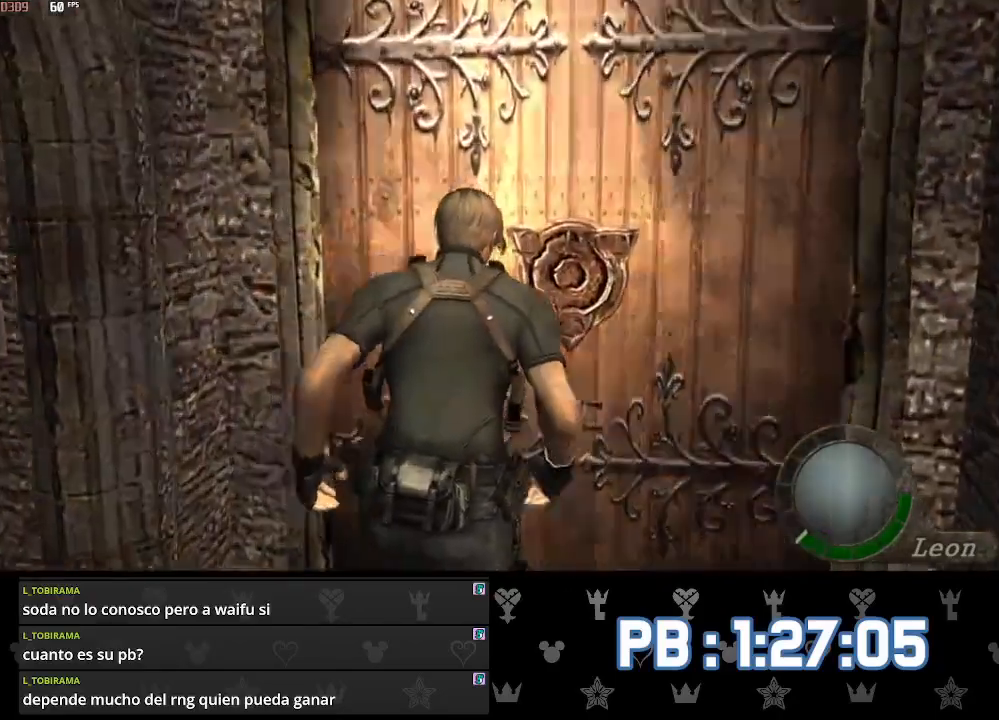
{"buttons": ["SQUARE"], "left_stick": "center", "right_stick": "center"}
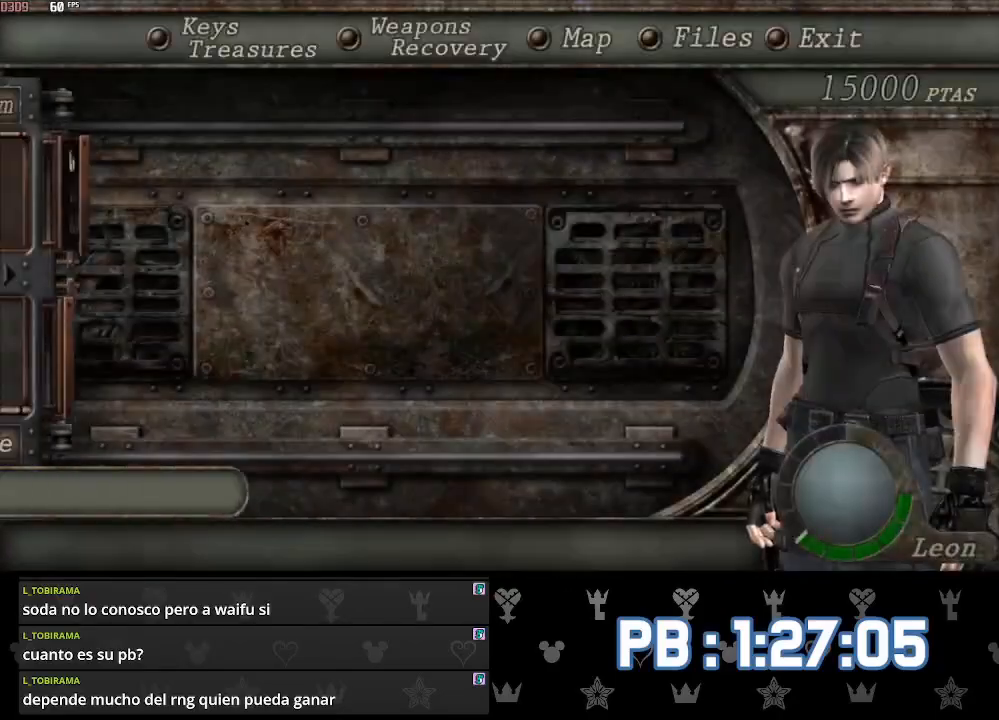
{"buttons": [], "left_stick": "center", "right_stick": "center"}
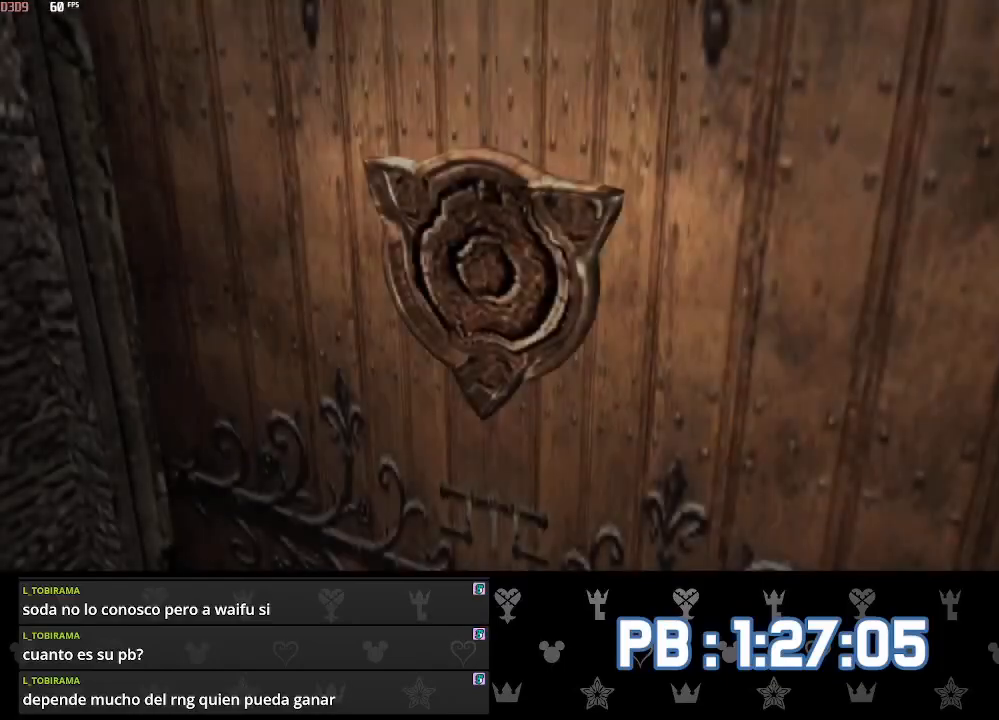
{"buttons": ["SQUARE"], "left_stick": "center", "right_stick": "center"}
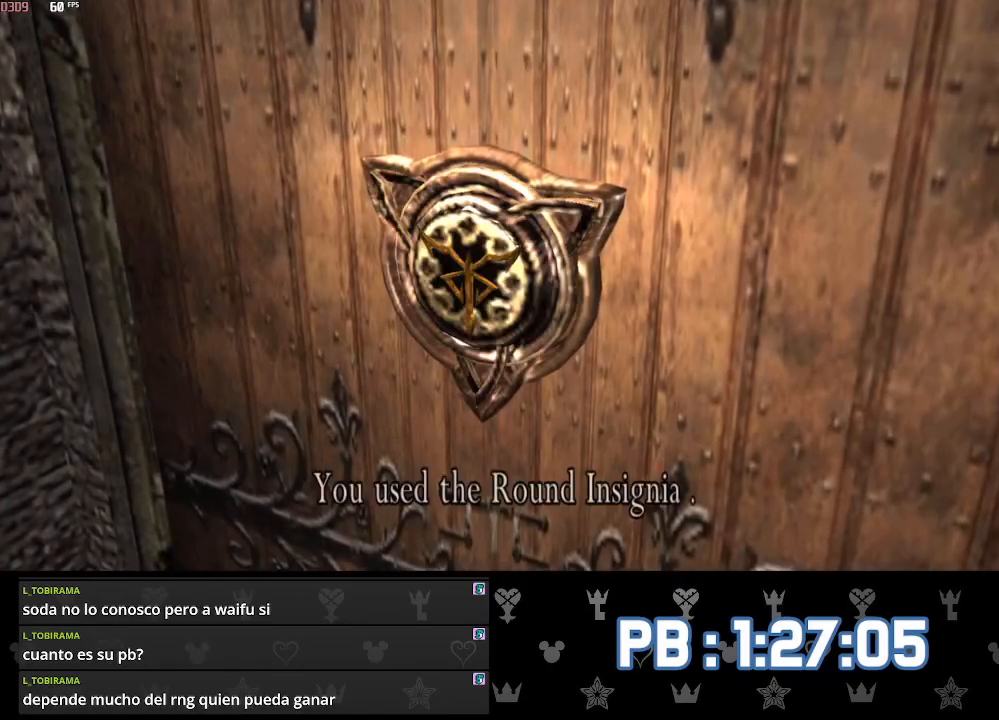
{"buttons": ["DPAD_LEFT"], "left_stick": "up", "right_stick": "center"}
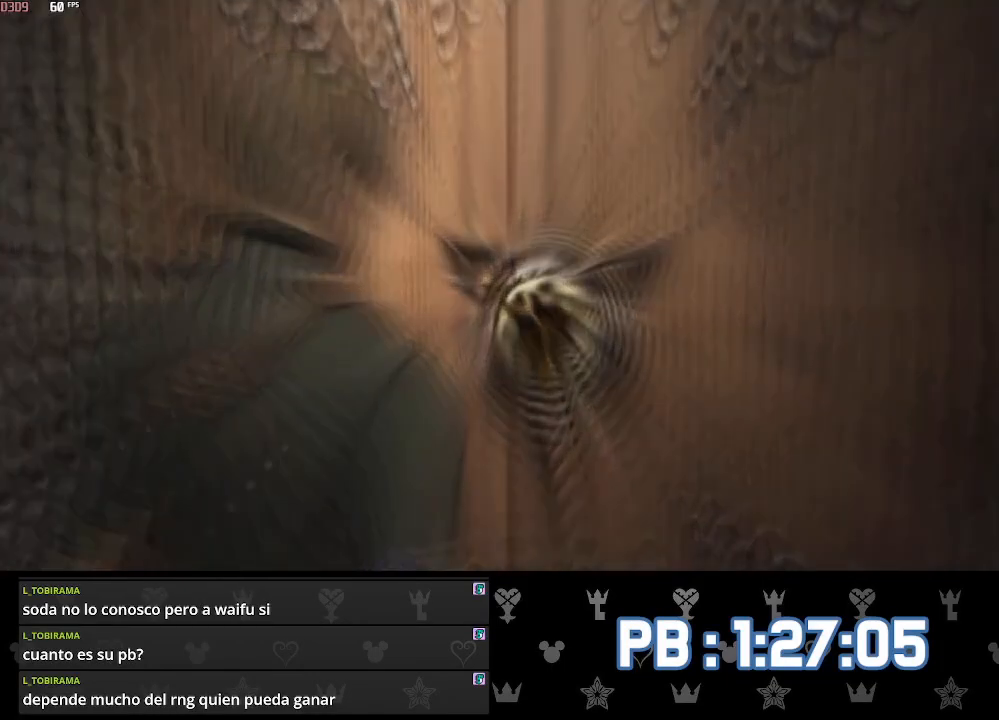
{"buttons": ["DPAD_LEFT"], "left_stick": "up", "right_stick": "center", "events": []}
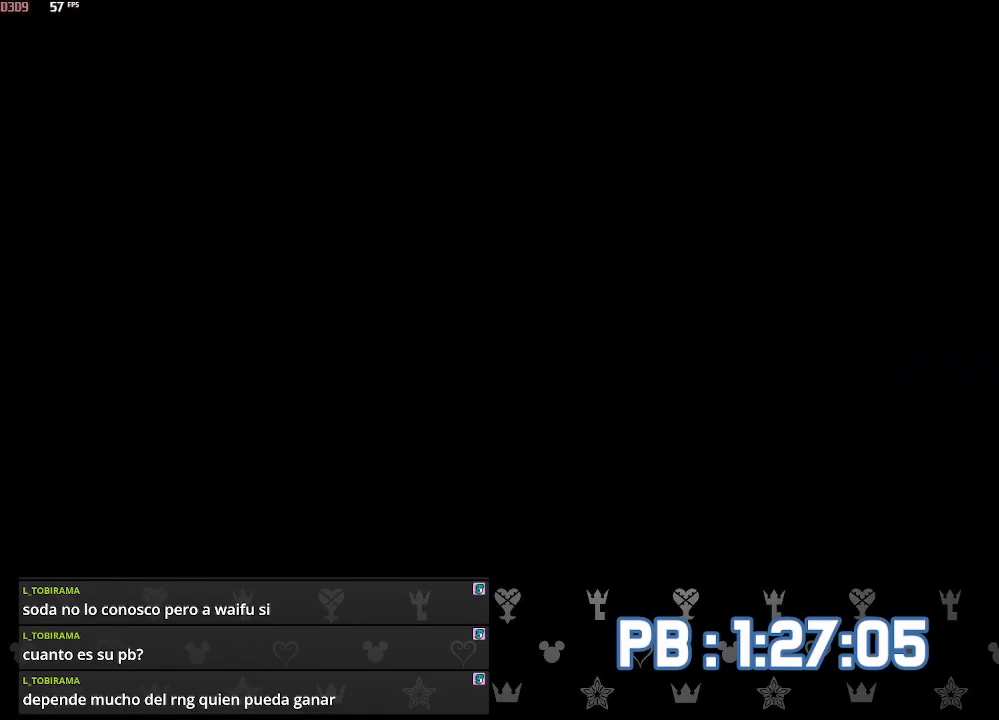
{"buttons": ["DPAD_LEFT"], "left_stick": "up", "right_stick": "center", "events": []}
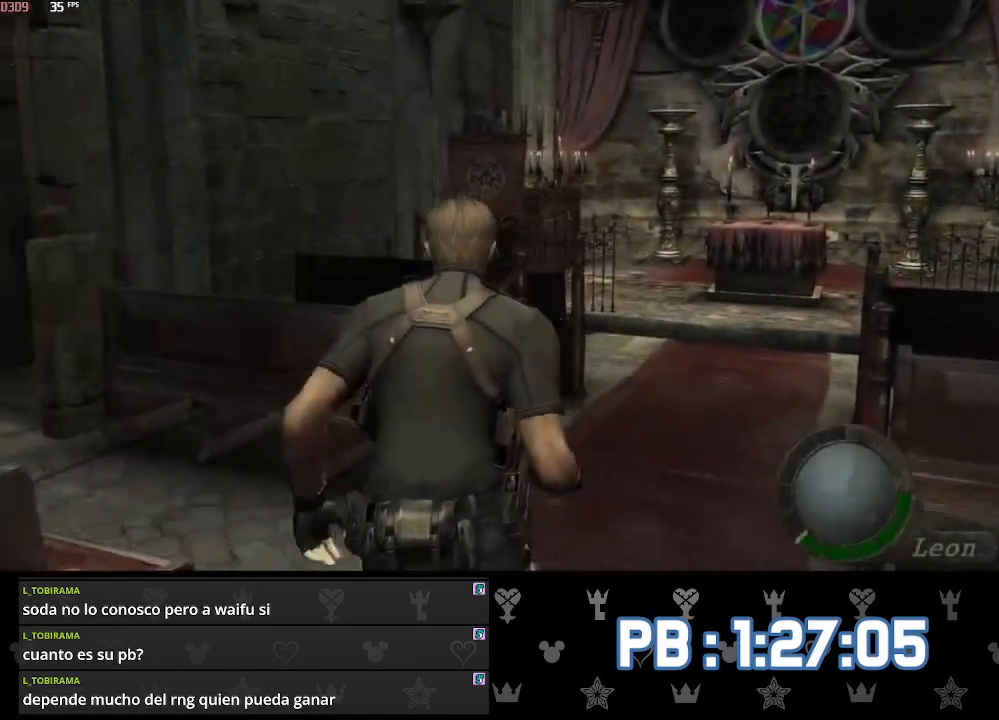
{"buttons": ["DPAD_LEFT"], "left_stick": "up", "right_stick": "center", "events": []}
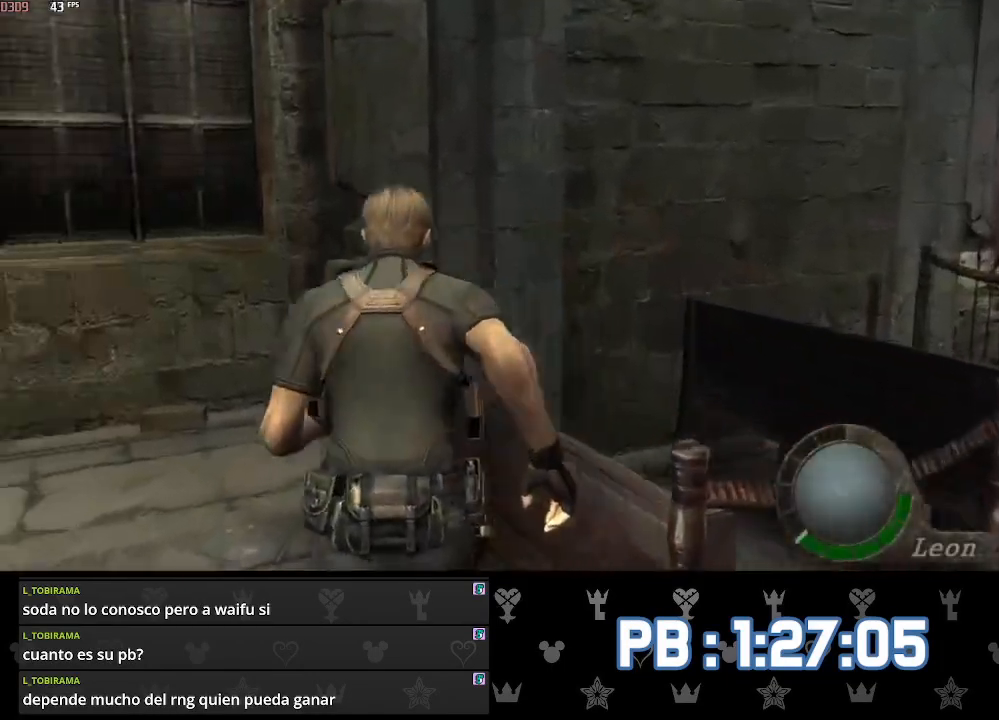
{"buttons": ["DPAD_RIGHT"], "left_stick": "up", "right_stick": "center", "events": [[133, "DPAD_LEFT", "up"], [300, "DPAD_RIGHT", "down"]]}
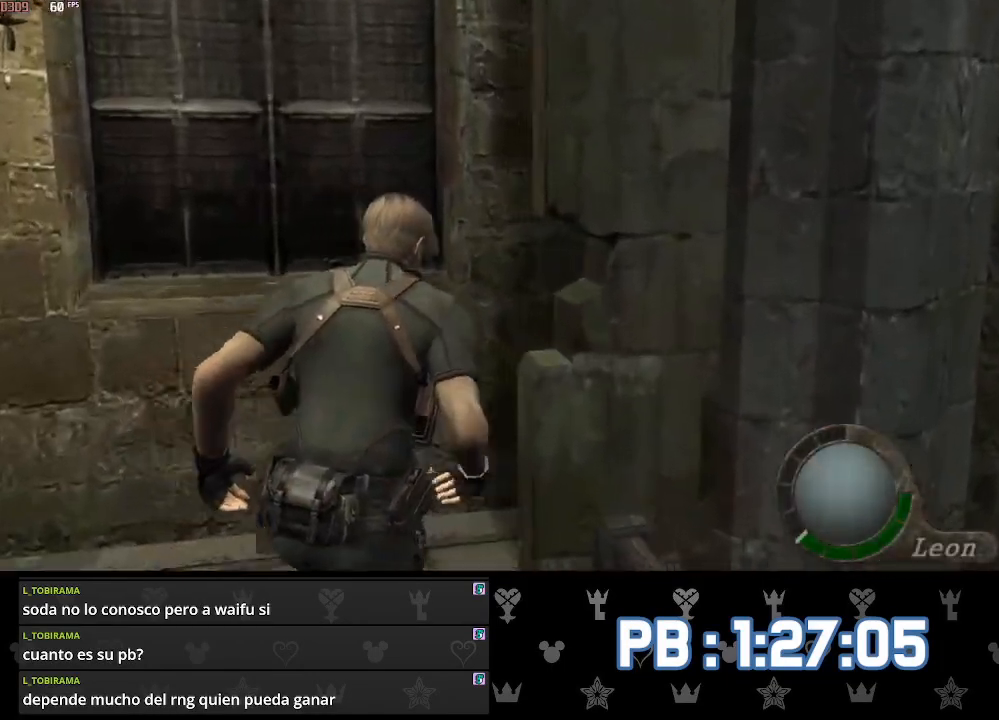
{"buttons": ["DPAD_RIGHT"], "left_stick": "up", "right_stick": "center", "events": []}
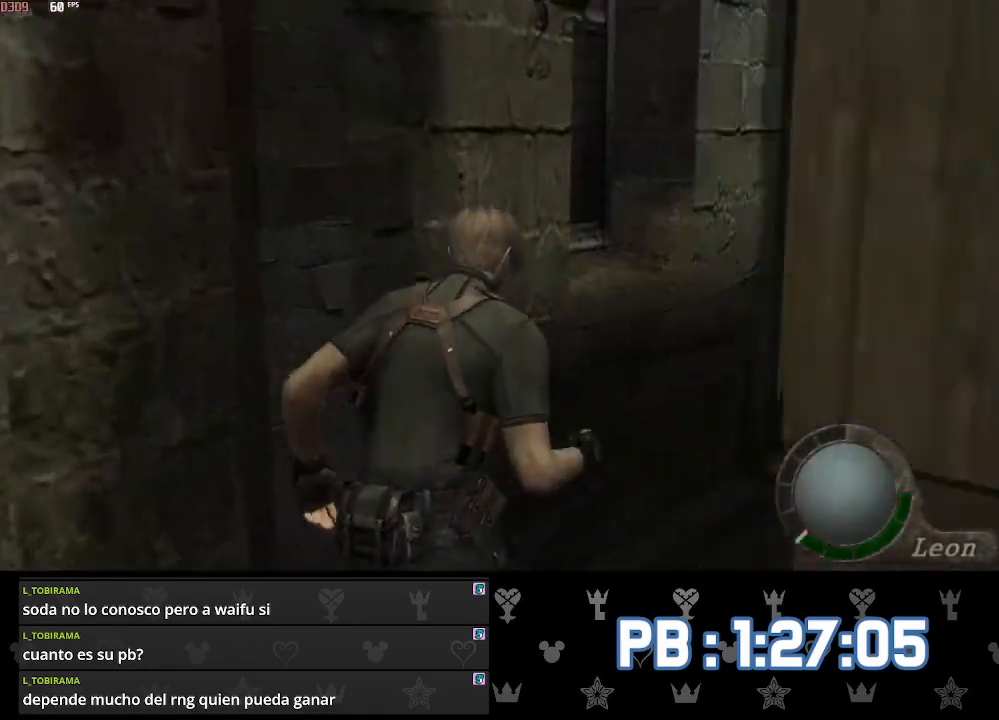
{"buttons": [], "left_stick": "up", "right_stick": "center", "events": [[200, "DPAD_RIGHT", "up"]]}
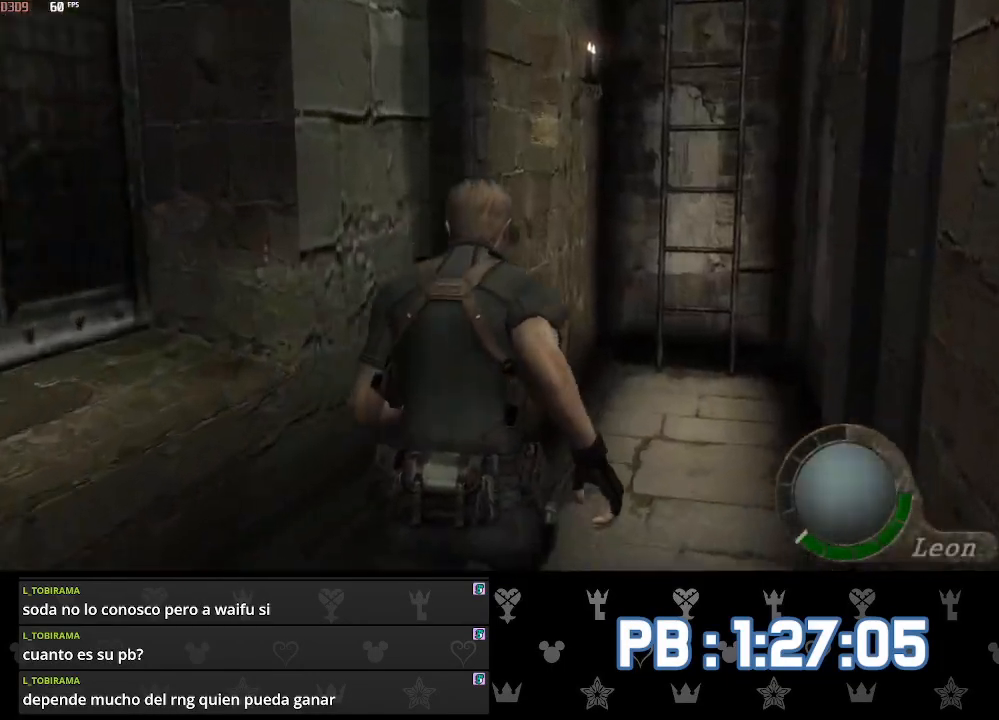
{"buttons": [], "left_stick": "up", "right_stick": "center", "events": [[50, "DPAD_RIGHT", "down"], [100, "DPAD_RIGHT", "up"]]}
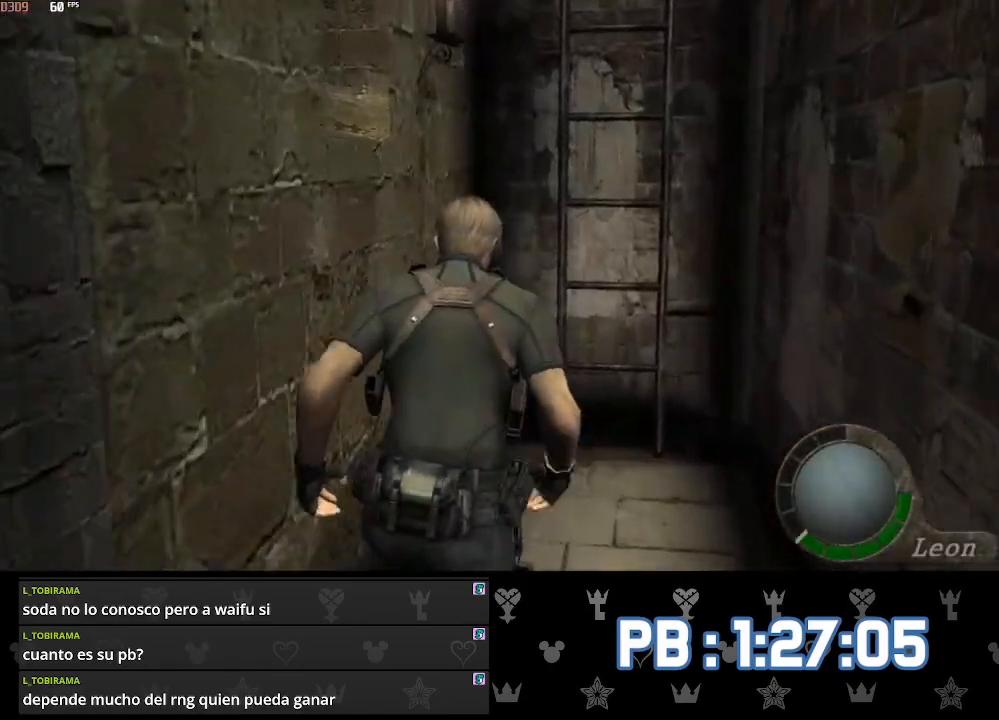
{"buttons": [], "left_stick": "up", "right_stick": "center", "events": []}
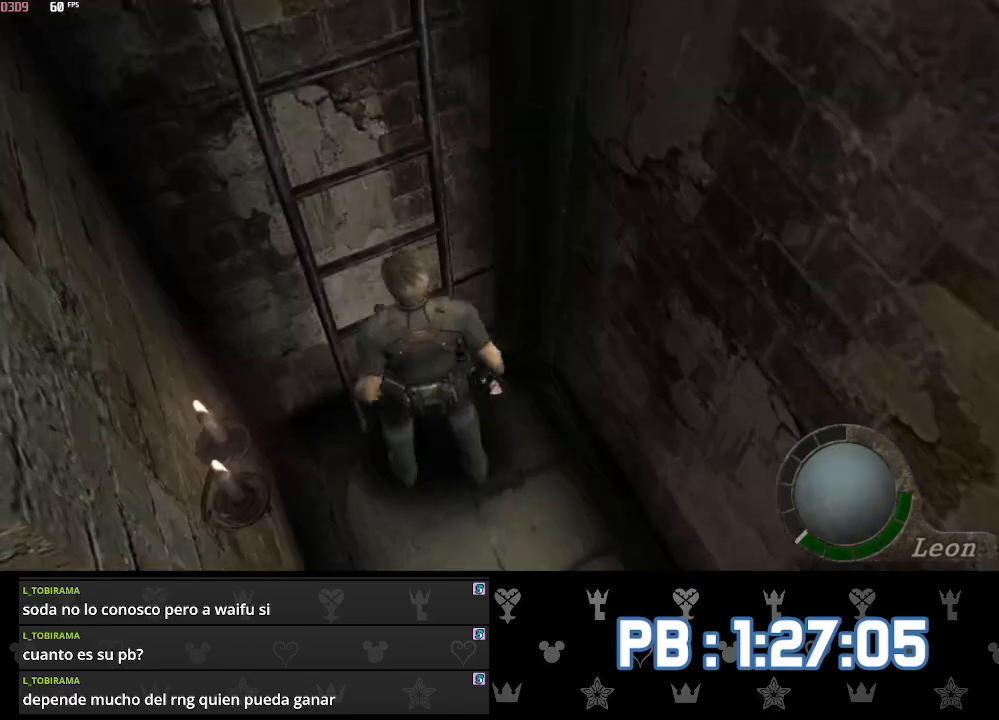
{"buttons": [], "left_stick": "center", "right_stick": "center", "events": [[500, "left_stick", "center"]]}
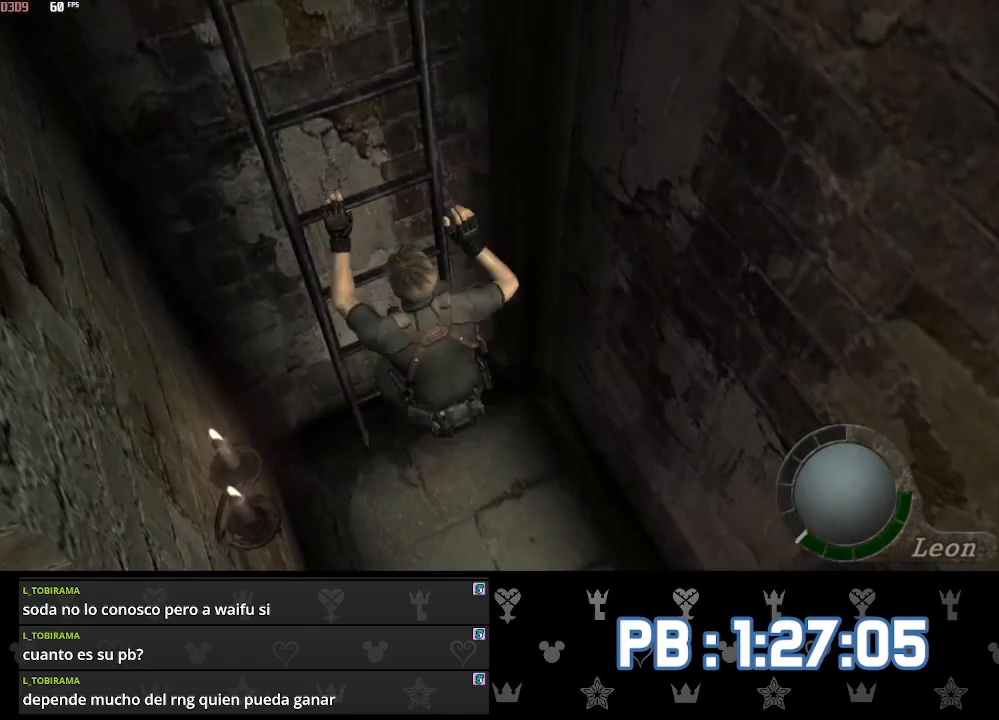
{"buttons": ["CIRCLE"], "left_stick": "right", "right_stick": "center", "events": [[300, "CIRCLE", "down"], [383, "CIRCLE", "up"], [467, "left_stick", "right"], [500, "CIRCLE", "down"]]}
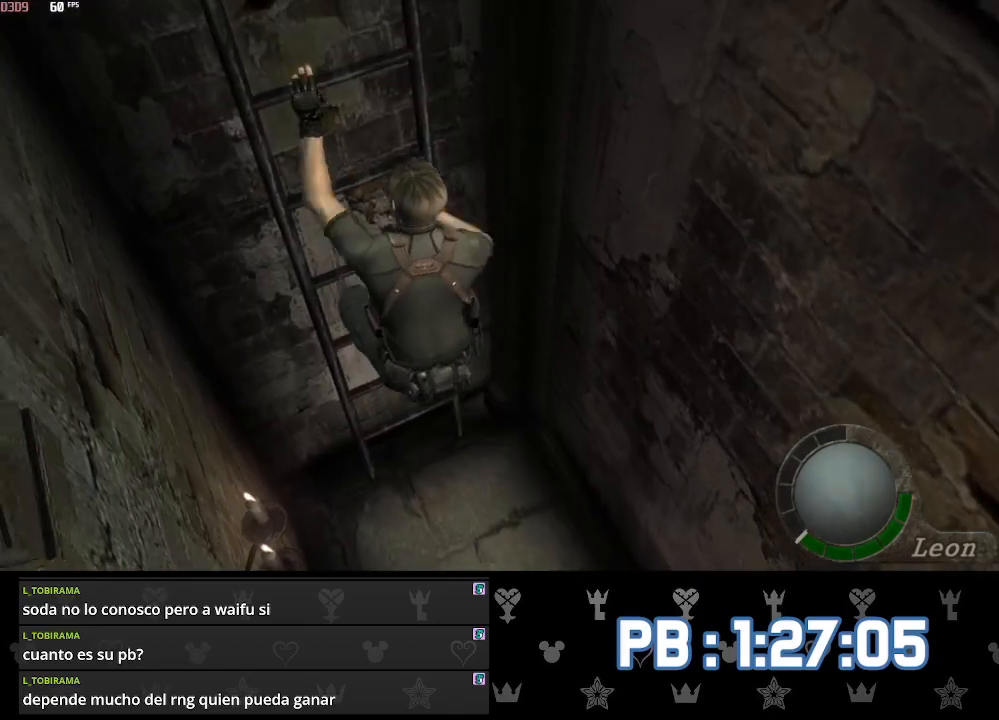
{"buttons": ["CIRCLE"], "left_stick": "right", "right_stick": "center", "events": [[67, "CIRCLE", "up"], [150, "CIRCLE", "down"], [150, "left_stick", "left"], [233, "CIRCLE", "up"], [233, "left_stick", "down-right"], [333, "CIRCLE", "down"], [333, "left_stick", "up"], [383, "left_stick", "left"], [400, "CIRCLE", "up"], [467, "left_stick", "right"], [500, "CIRCLE", "down"]]}
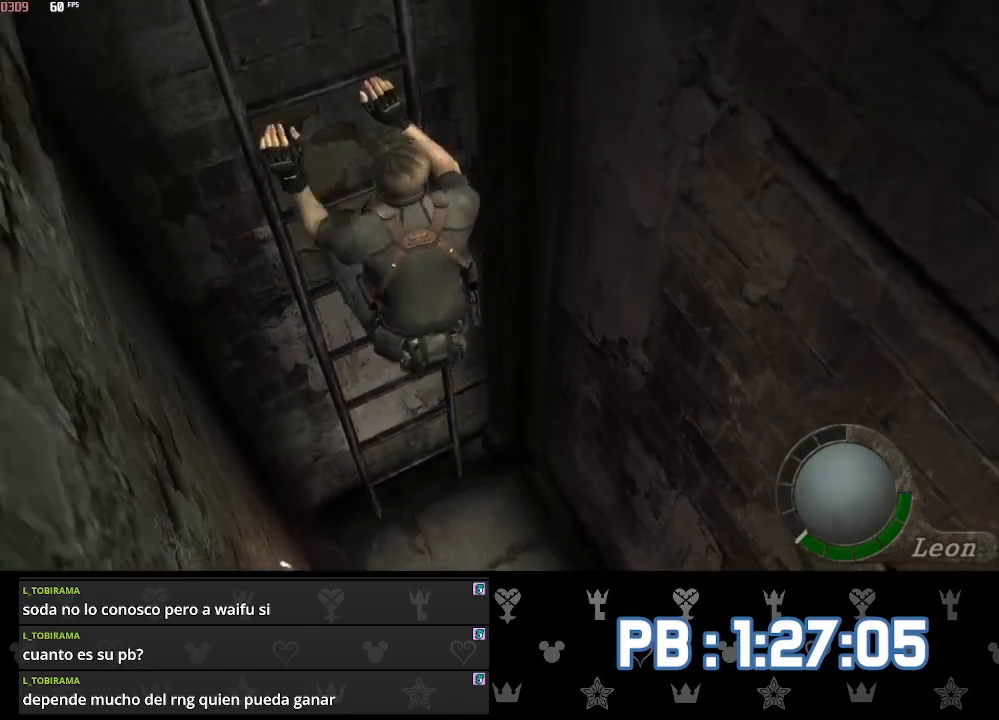
{"buttons": [], "left_stick": "center", "right_stick": "center", "events": [[33, "left_stick", "up"], [50, "CIRCLE", "up"], [83, "left_stick", "left"], [133, "CIRCLE", "down"], [167, "left_stick", "right"], [183, "CIRCLE", "up"], [233, "left_stick", "left"], [283, "CIRCLE", "down"], [350, "CIRCLE", "up"], [367, "left_stick", "right"], [417, "CIRCLE", "down"], [433, "left_stick", "center"], [467, "CIRCLE", "up"]]}
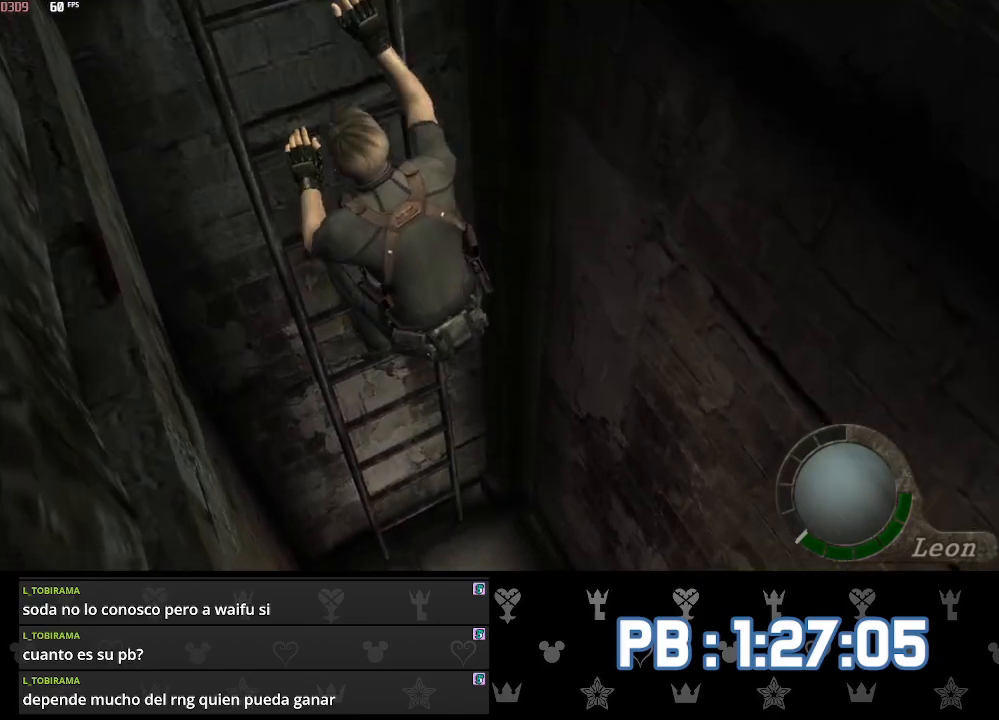
{"buttons": [], "left_stick": "center", "right_stick": "center", "events": [[33, "CIRCLE", "down"], [117, "CIRCLE", "up"]]}
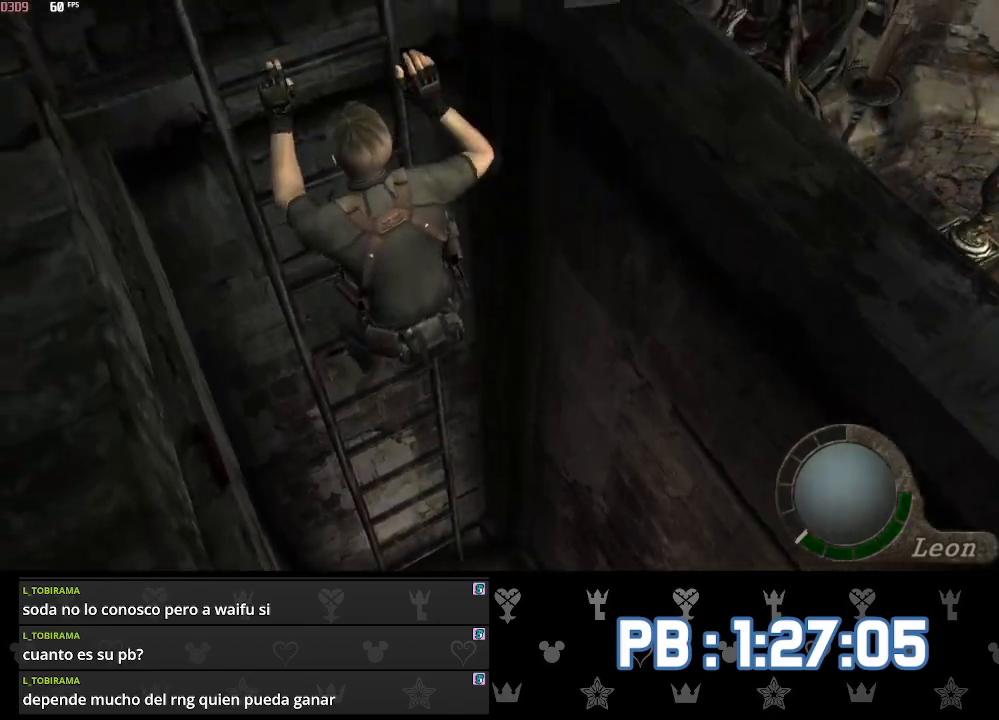
{"buttons": [], "left_stick": "right", "right_stick": "center", "events": [[267, "left_stick", "right"]]}
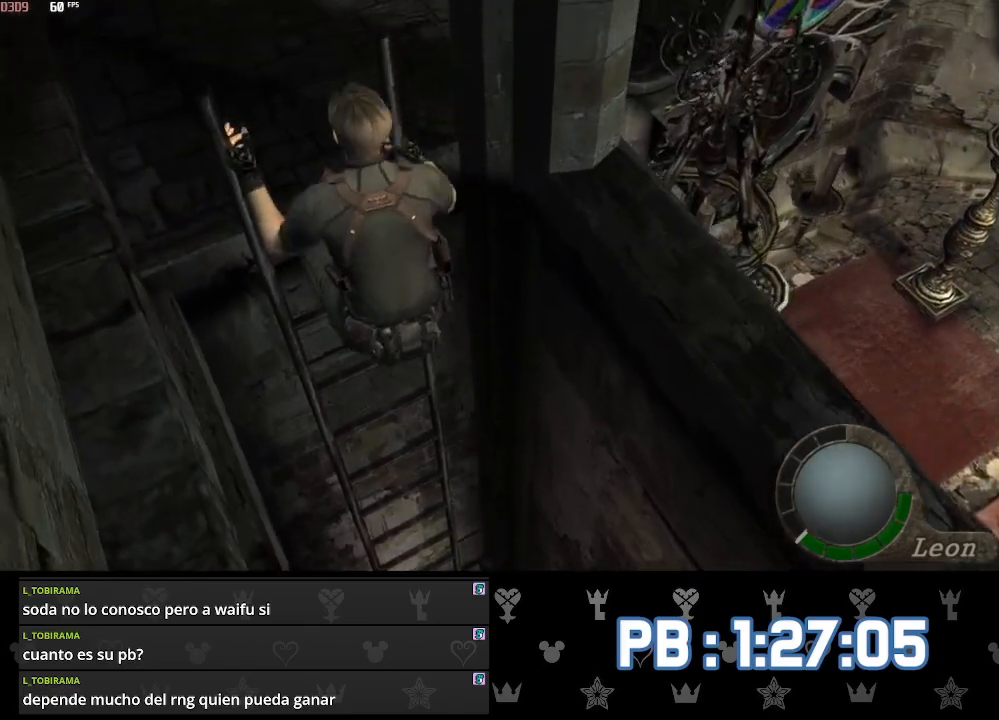
{"buttons": [], "left_stick": "right", "right_stick": "center", "events": []}
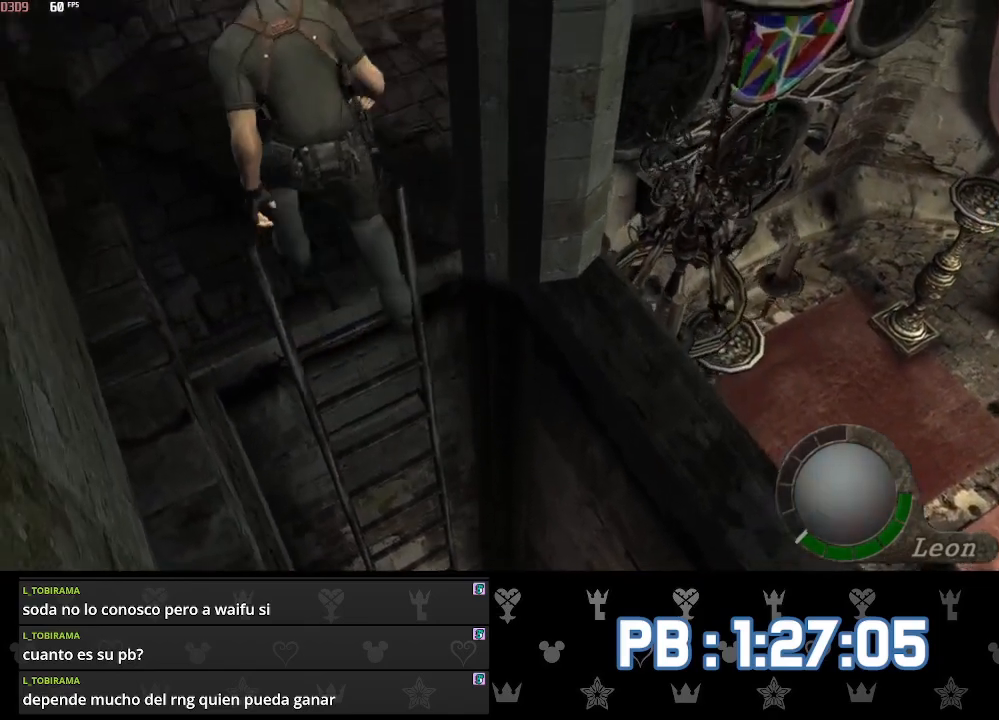
{"buttons": [], "left_stick": "right", "right_stick": "center", "events": []}